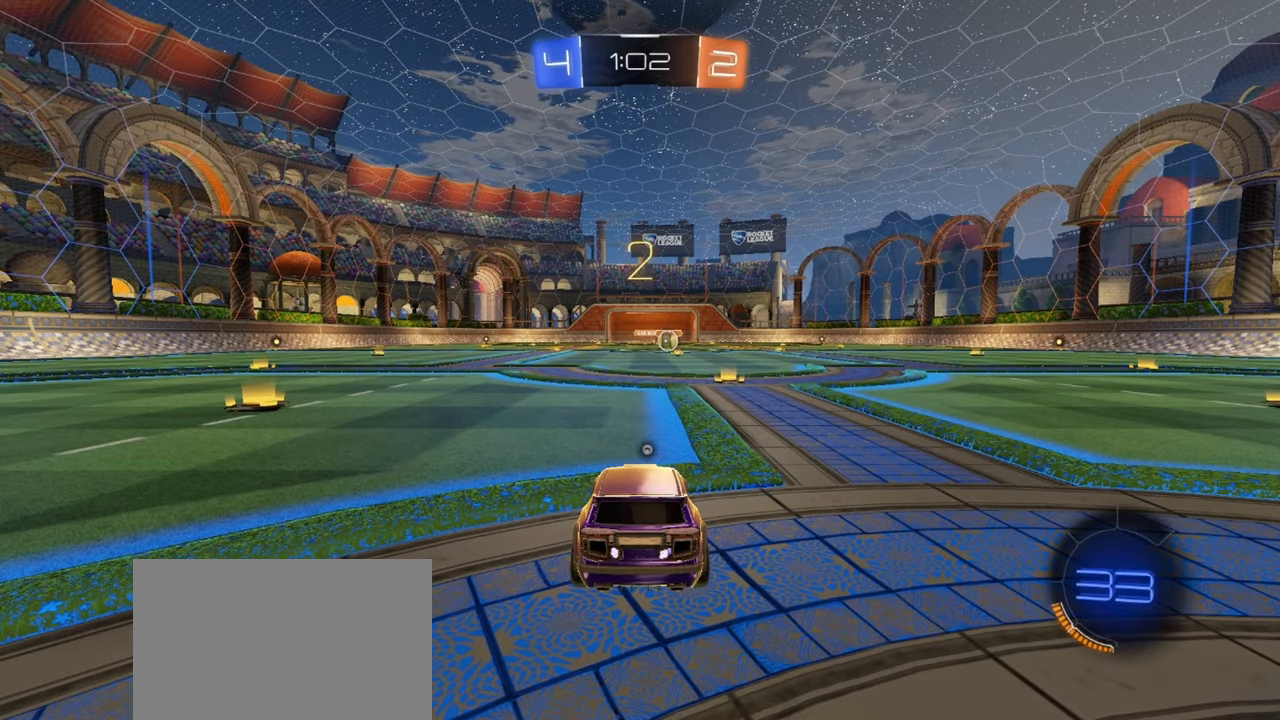
Gameplay with a controller (PlayStation layout); each line is a JSON object with the inputs held at the frame after it. "events" lists button and stick changes between this image and that frame as [ms after this image, input, new state], when the widget could be followed in between. Not read: right_stick.
{"buttons": ["R1", "R2"], "left_stick": "center", "events": [[383, "R2", "down"], [467, "R1", "down"]]}
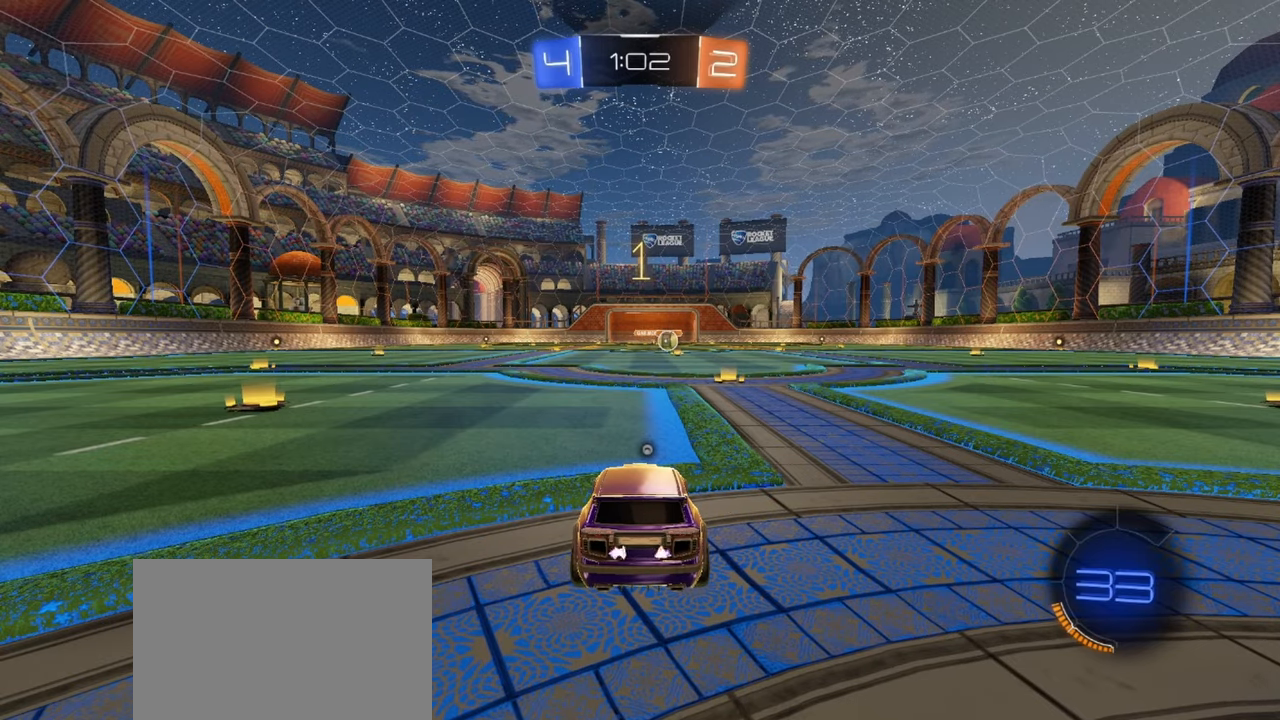
{"buttons": ["R1", "R2"], "left_stick": "center", "events": [[150, "TRIANGLE", "down"], [283, "TRIANGLE", "up"]]}
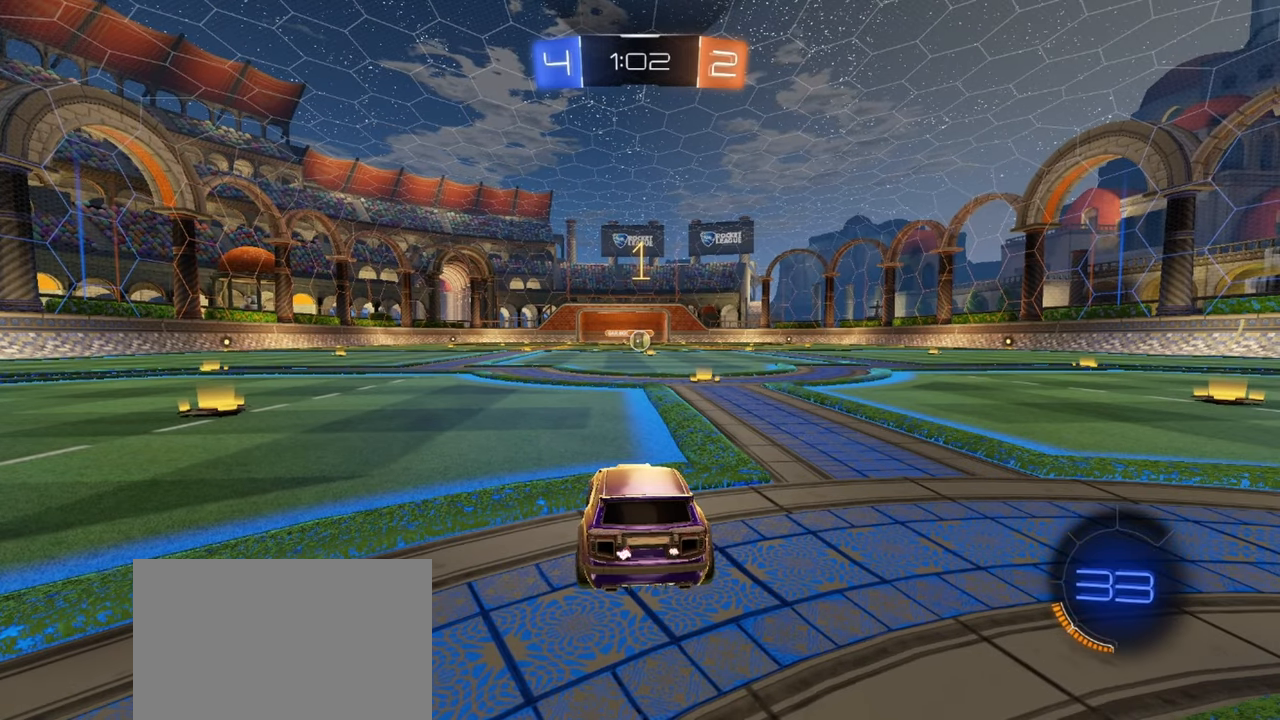
{"buttons": ["R1", "R2"], "left_stick": "center", "events": [[350, "left_stick", "right"], [500, "left_stick", "center"]]}
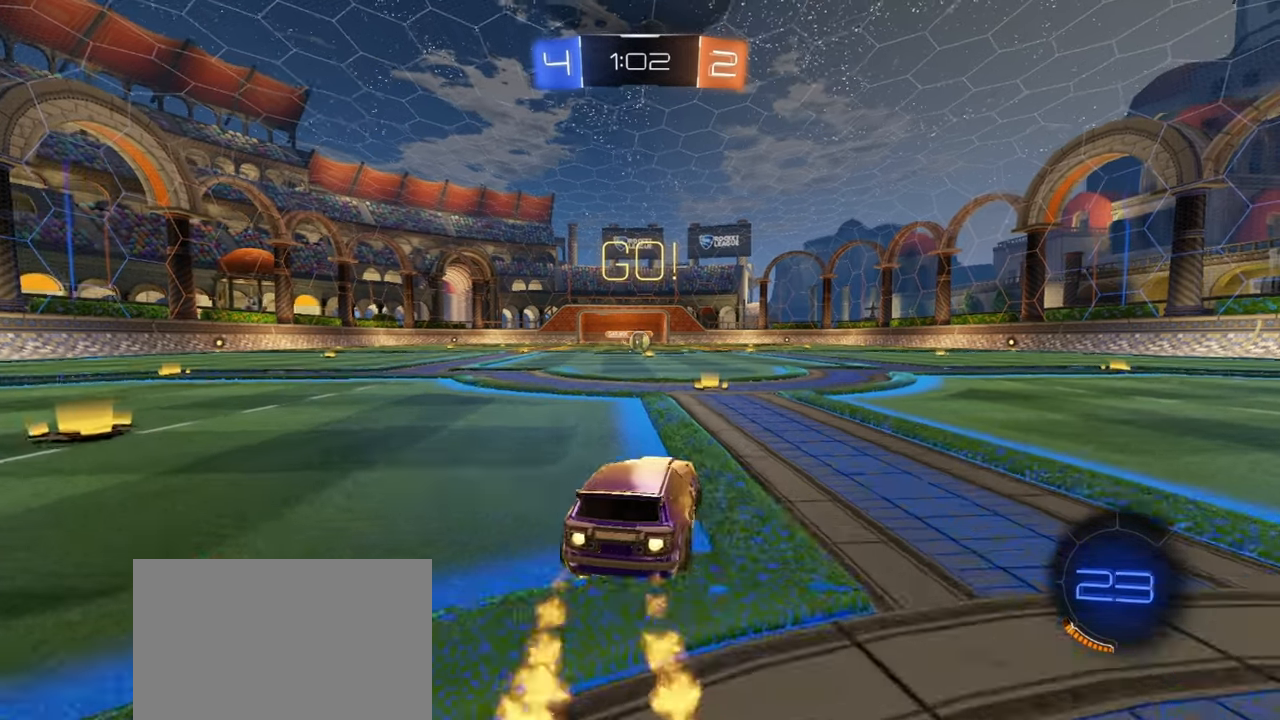
{"buttons": ["CROSS", "R1", "R2"], "left_stick": "down", "events": [[350, "CROSS", "down"], [367, "left_stick", "up-left"], [383, "CROSS", "up"], [433, "CROSS", "down"], [483, "left_stick", "down"]]}
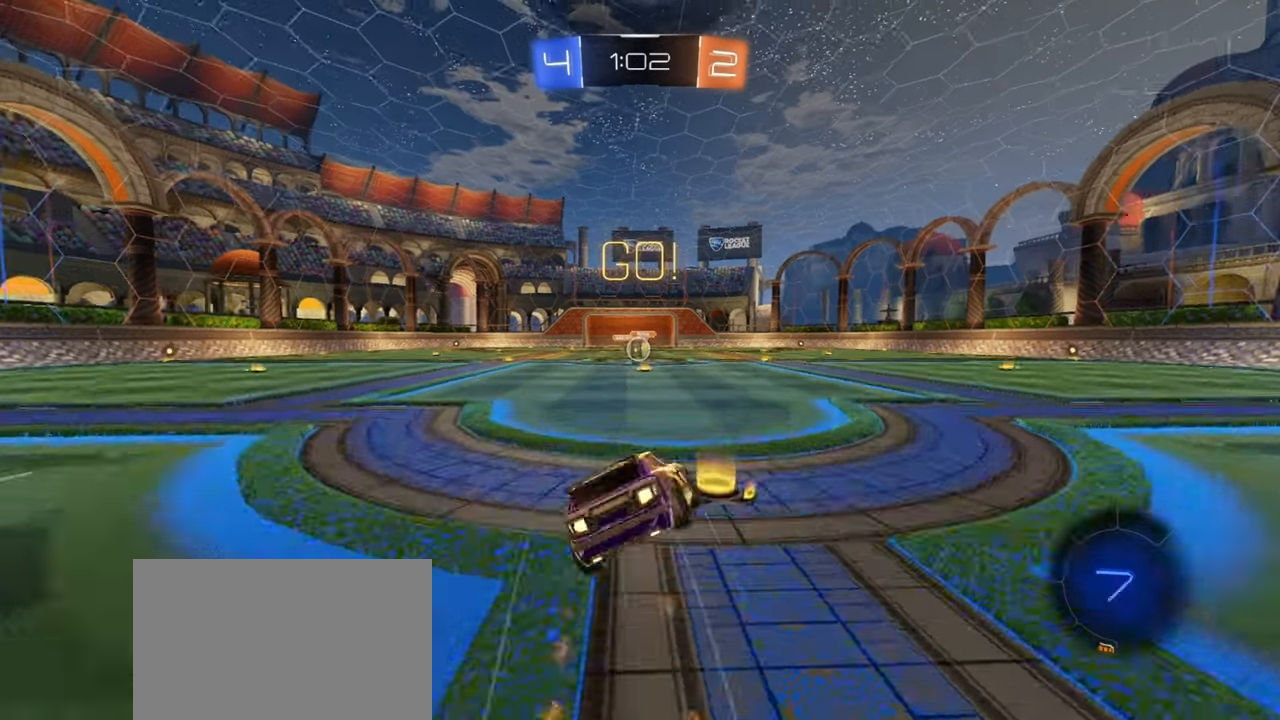
{"buttons": ["L1", "R2"], "left_stick": "down-left", "events": [[33, "CROSS", "up"], [300, "left_stick", "down-left"], [367, "L1", "down"], [433, "R1", "up"]]}
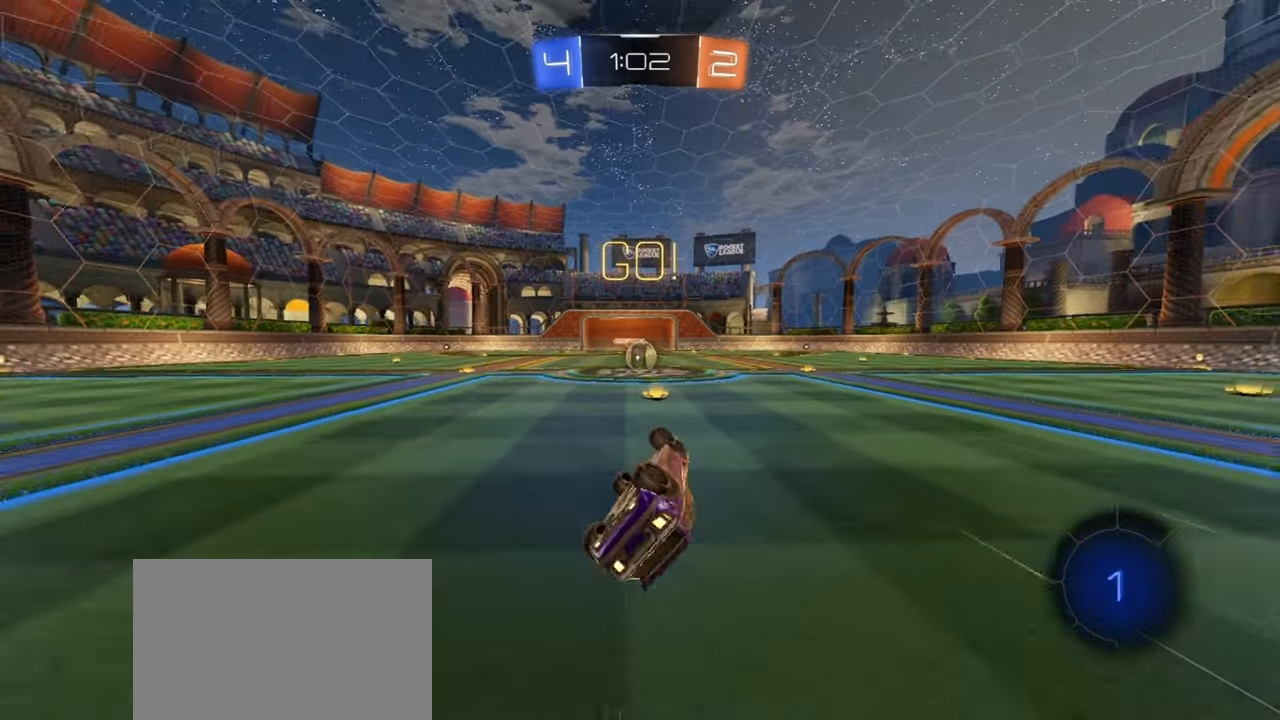
{"buttons": ["L1", "R2"], "left_stick": "center", "events": [[317, "left_stick", "center"]]}
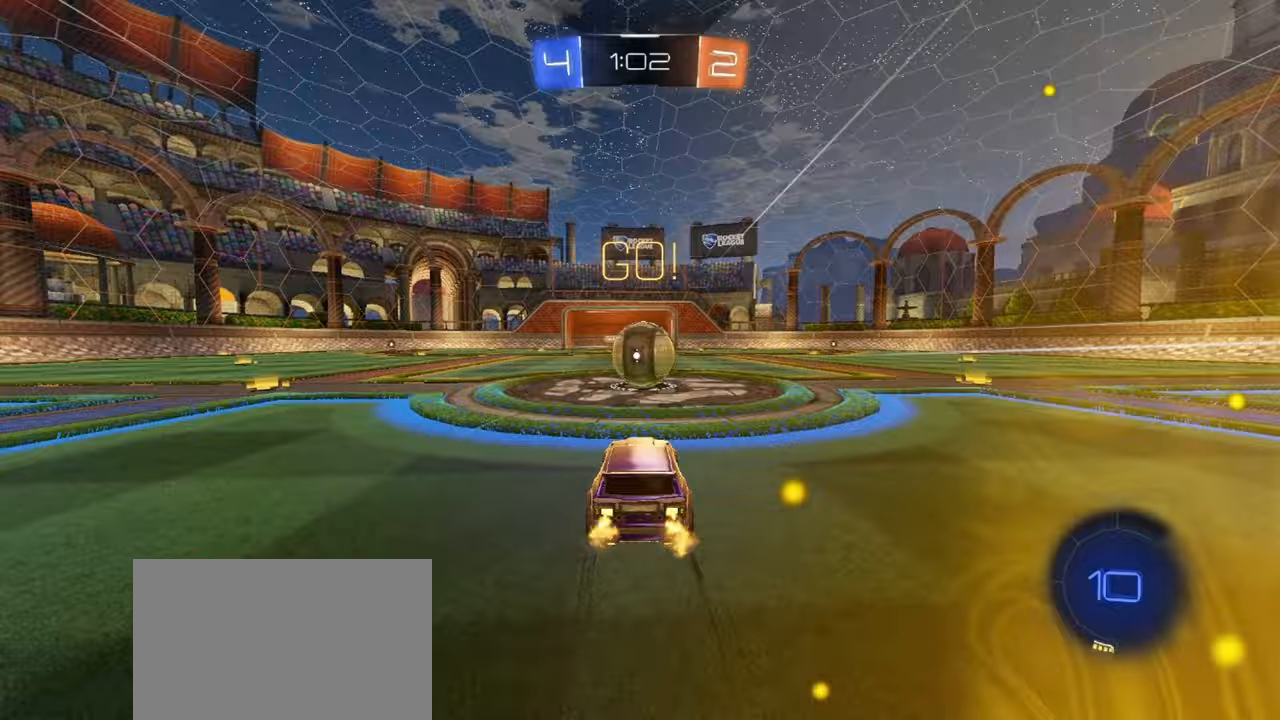
{"buttons": ["R2"], "left_stick": "down-right", "events": [[33, "CROSS", "down"], [150, "CROSS", "up"], [200, "left_stick", "up-right"], [250, "L1", "up"], [267, "CROSS", "down"], [317, "left_stick", "down-right"], [417, "CROSS", "up"]]}
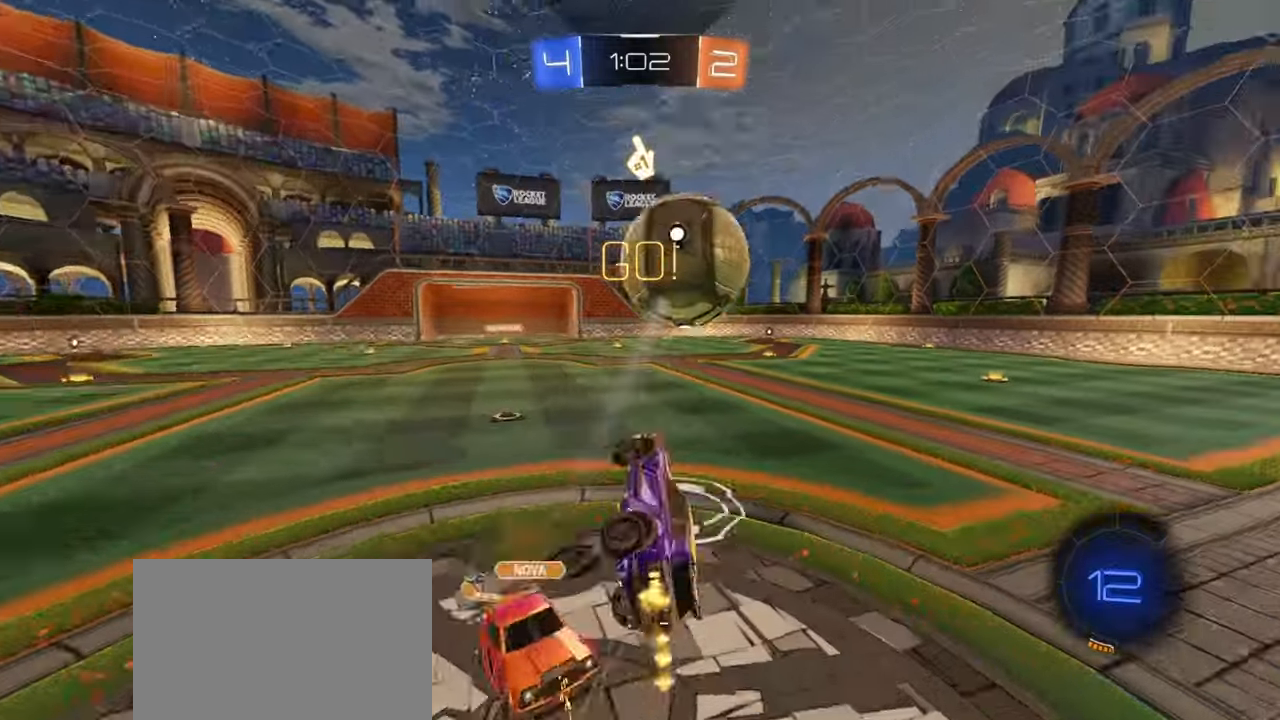
{"buttons": ["SQUARE", "R2"], "left_stick": "down-left", "events": [[50, "left_stick", "down"], [67, "SQUARE", "down"], [183, "left_stick", "down-left"]]}
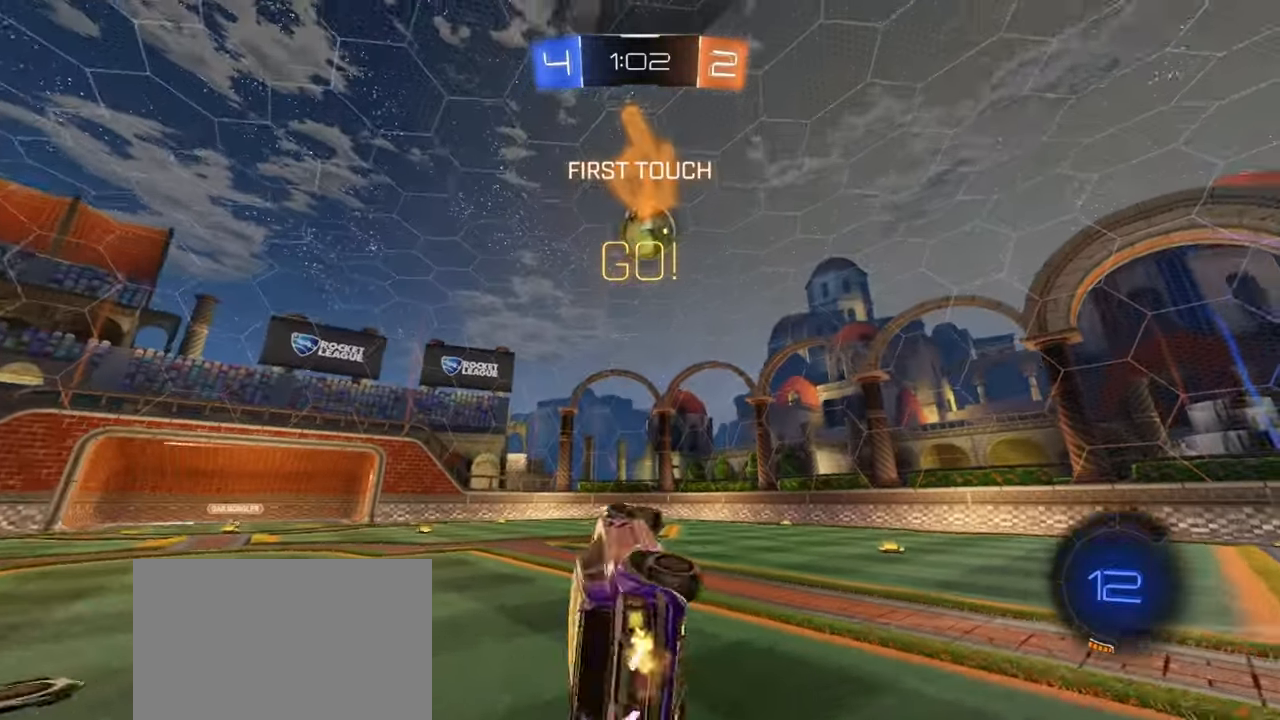
{"buttons": ["R1", "R2"], "left_stick": "center", "events": [[50, "SQUARE", "up"], [67, "left_stick", "center"], [217, "left_stick", "up-right"], [350, "left_stick", "center"], [417, "R1", "down"]]}
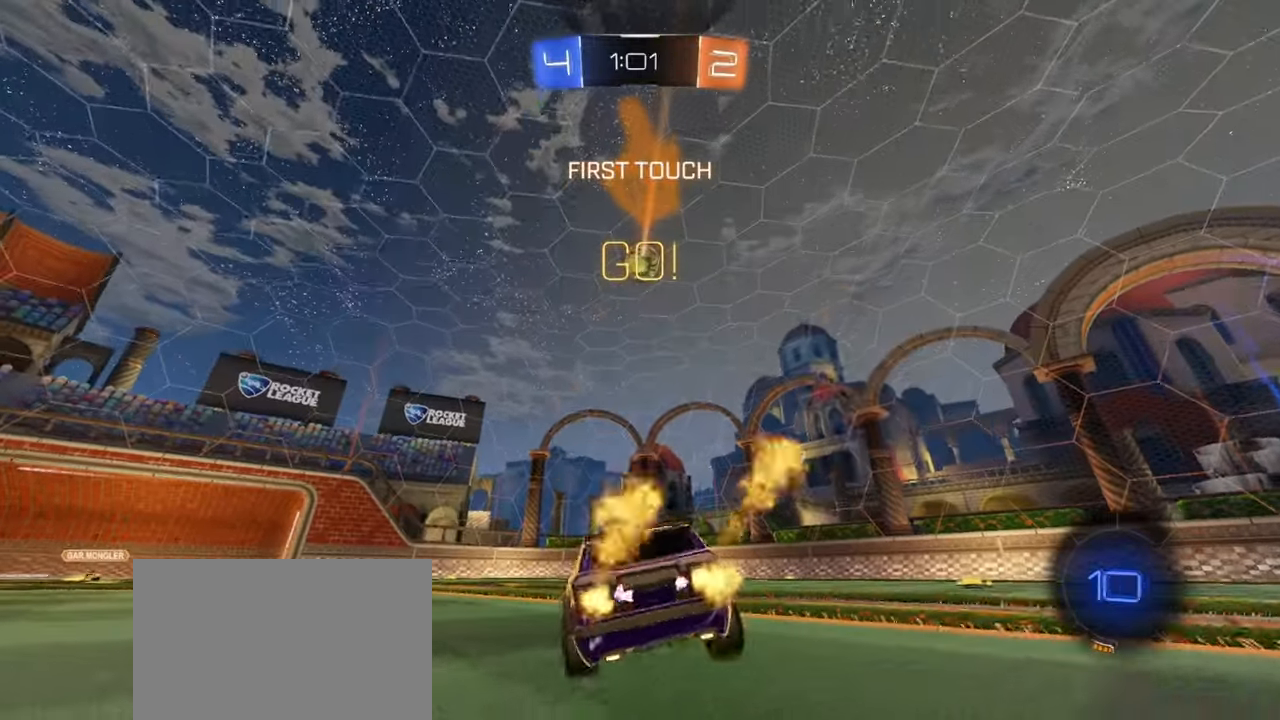
{"buttons": ["R1", "R2"], "left_stick": "up", "events": [[250, "CROSS", "down"], [300, "CROSS", "up"], [300, "left_stick", "up"], [367, "CROSS", "down"], [500, "CROSS", "up"]]}
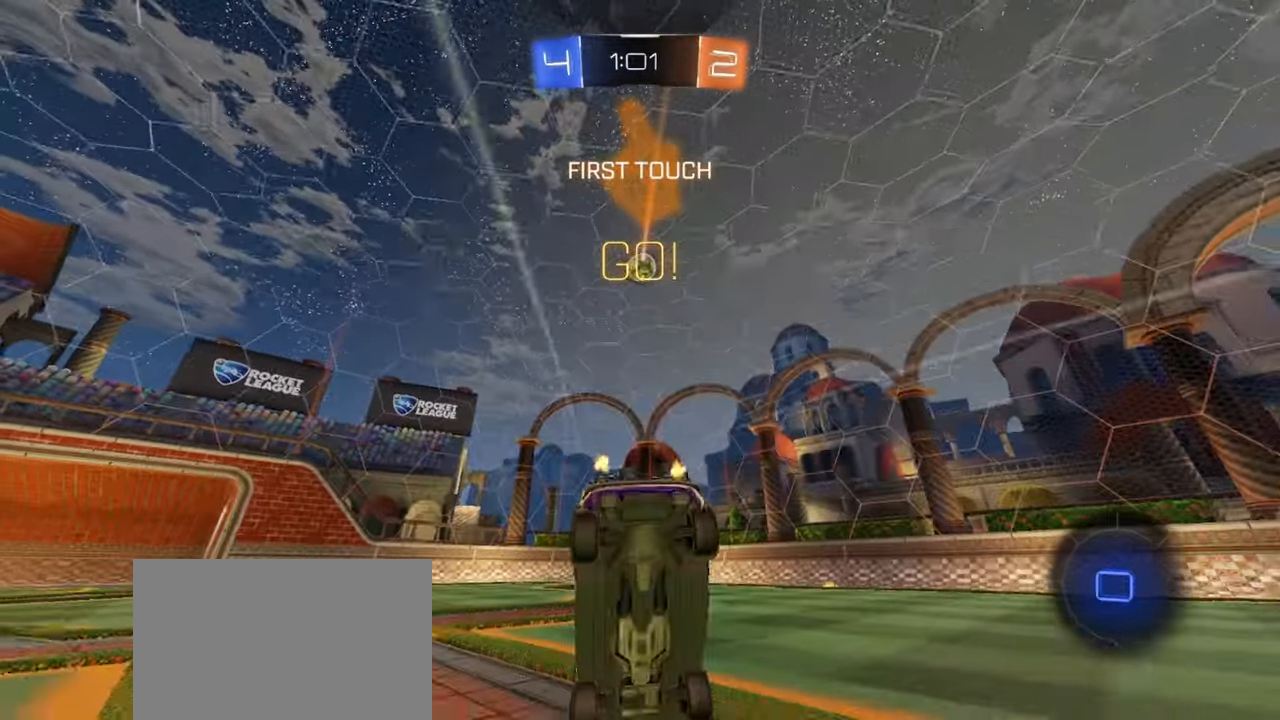
{"buttons": ["R2"], "left_stick": "center", "events": [[50, "R1", "up"], [67, "TRIANGLE", "down"], [217, "TRIANGLE", "up"], [217, "left_stick", "center"]]}
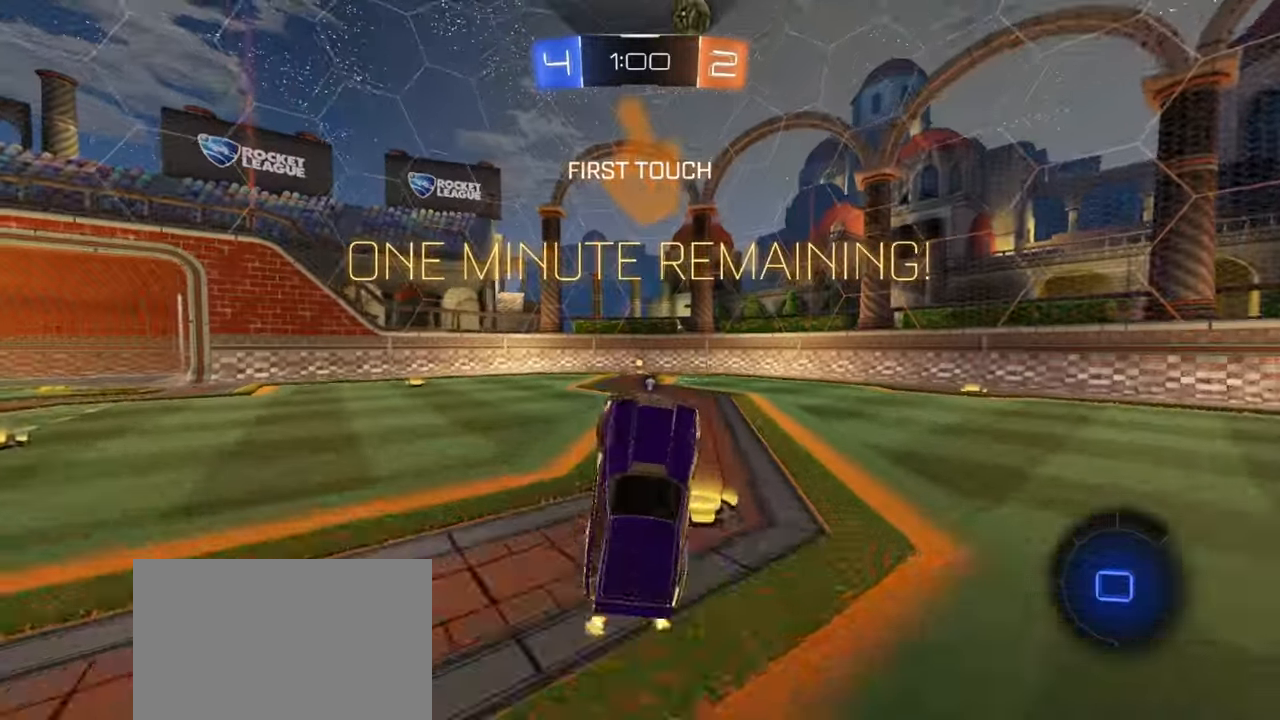
{"buttons": ["TRIANGLE", "R1", "R2"], "left_stick": "center", "events": [[283, "R1", "down"], [300, "TRIANGLE", "down"], [417, "TRIANGLE", "up"], [500, "TRIANGLE", "down"]]}
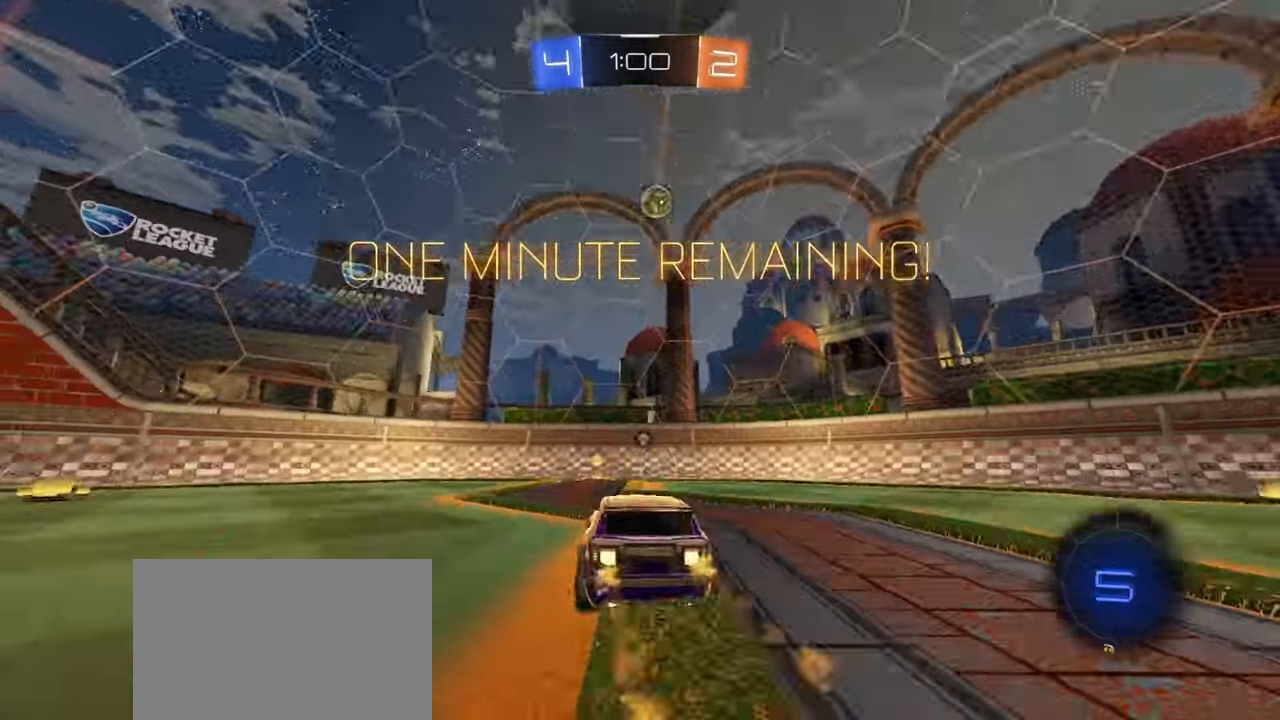
{"buttons": ["TRIANGLE", "L1", "R2"], "left_stick": "right", "events": [[100, "TRIANGLE", "up"], [250, "R1", "up"], [333, "TRIANGLE", "down"], [417, "TRIANGLE", "up"], [450, "L1", "down"], [450, "left_stick", "right"], [483, "TRIANGLE", "down"]]}
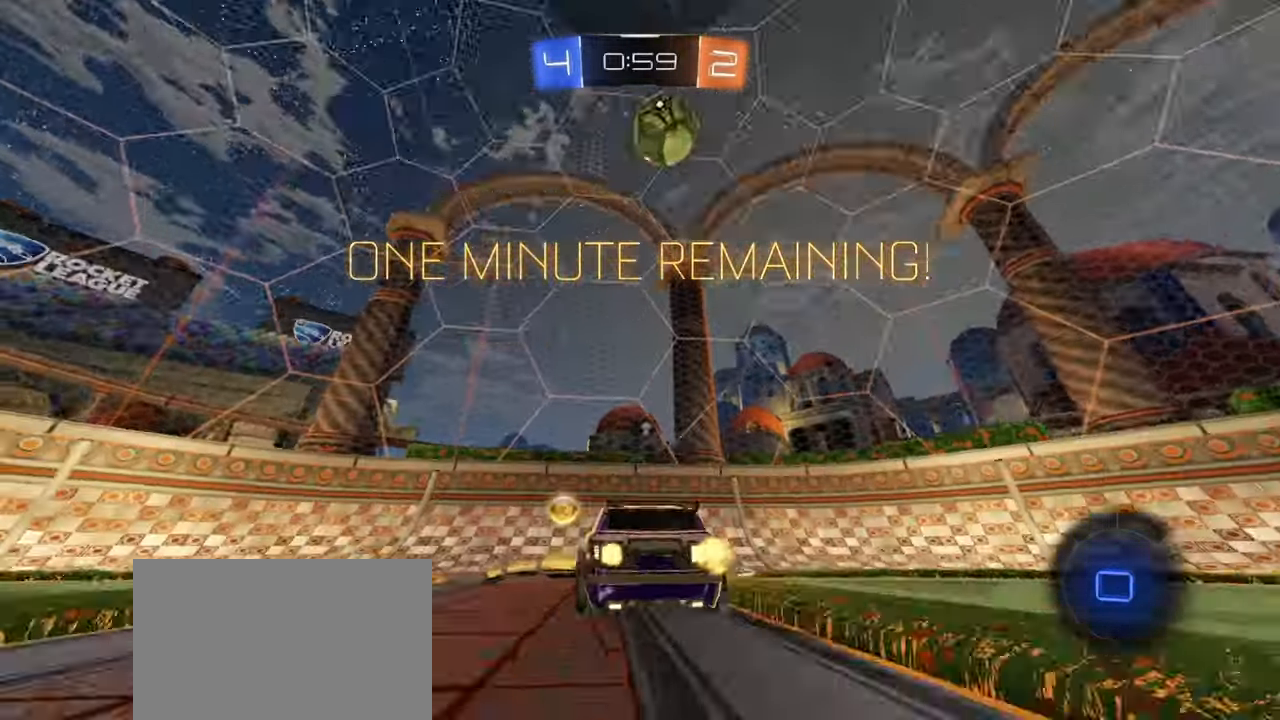
{"buttons": ["R2"], "left_stick": "right", "events": [[50, "TRIANGLE", "up"], [117, "L1", "up"], [433, "TRIANGLE", "down"], [483, "TRIANGLE", "up"]]}
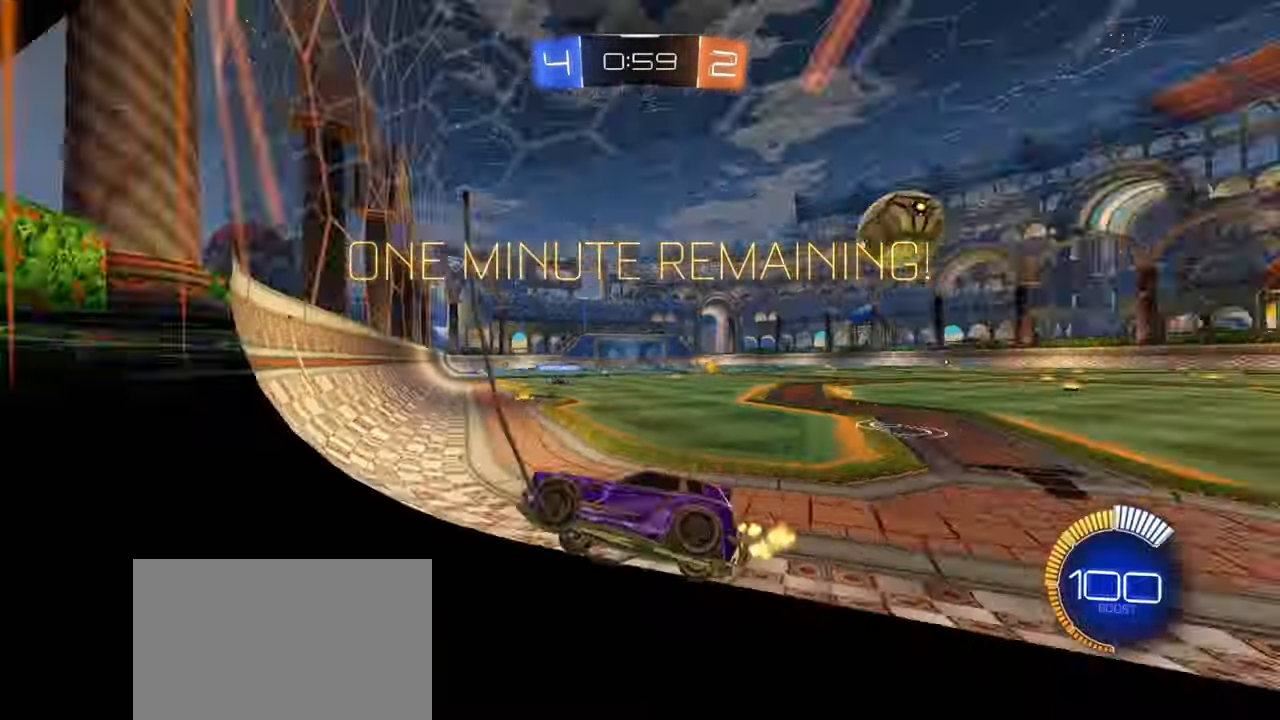
{"buttons": ["R2"], "left_stick": "right", "events": []}
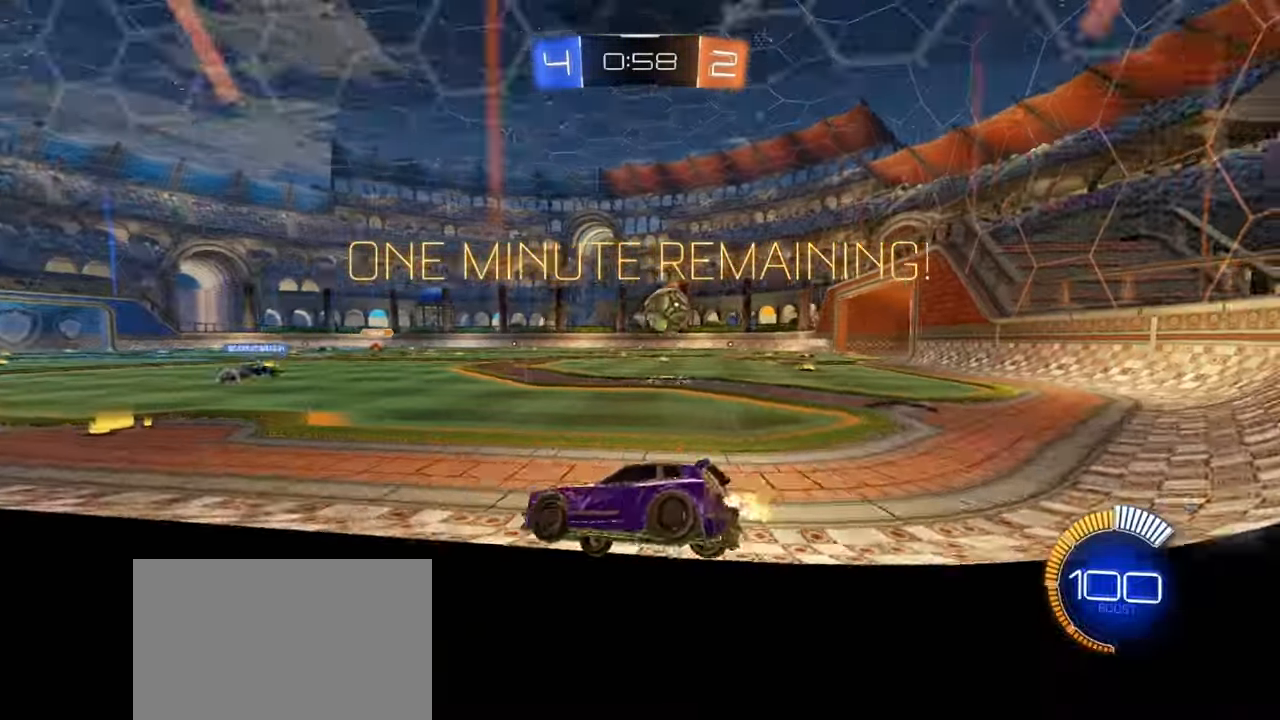
{"buttons": ["R1", "R2"], "left_stick": "up-right", "events": [[50, "left_stick", "center"], [217, "left_stick", "right"], [300, "left_stick", "center"], [317, "R1", "down"], [417, "left_stick", "up-right"]]}
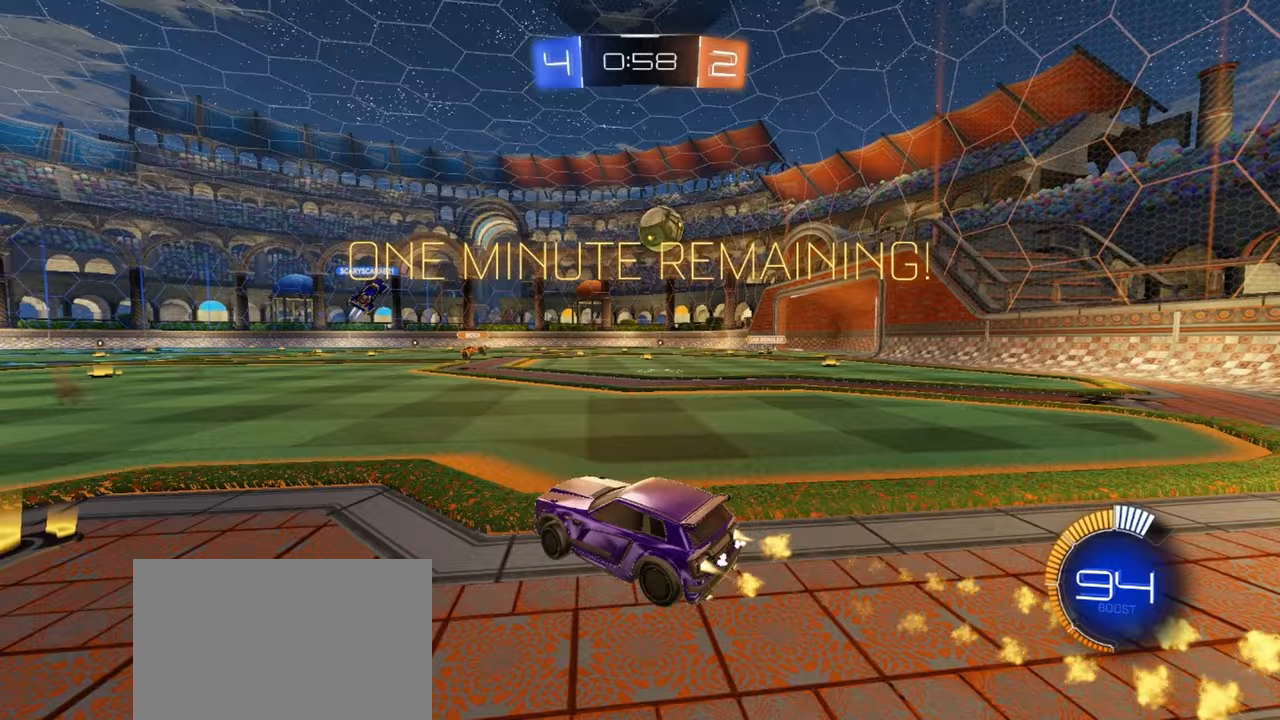
{"buttons": ["R1", "R2"], "left_stick": "center", "events": [[50, "R1", "up"], [150, "R1", "down"], [217, "left_stick", "center"], [317, "R1", "up"], [433, "R1", "down"]]}
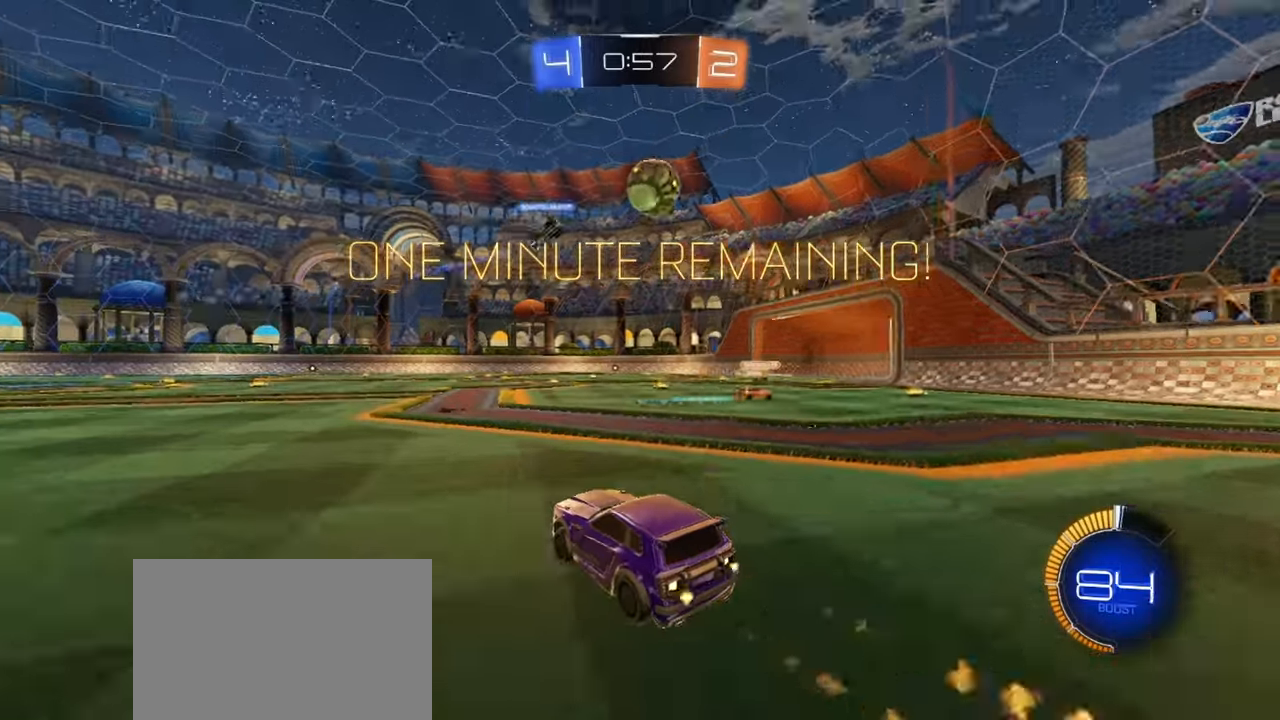
{"buttons": ["L2"], "left_stick": "right", "events": [[83, "R1", "up"], [83, "left_stick", "up-right"], [217, "left_stick", "center"], [300, "left_stick", "right"], [450, "R2", "up"], [467, "L2", "down"]]}
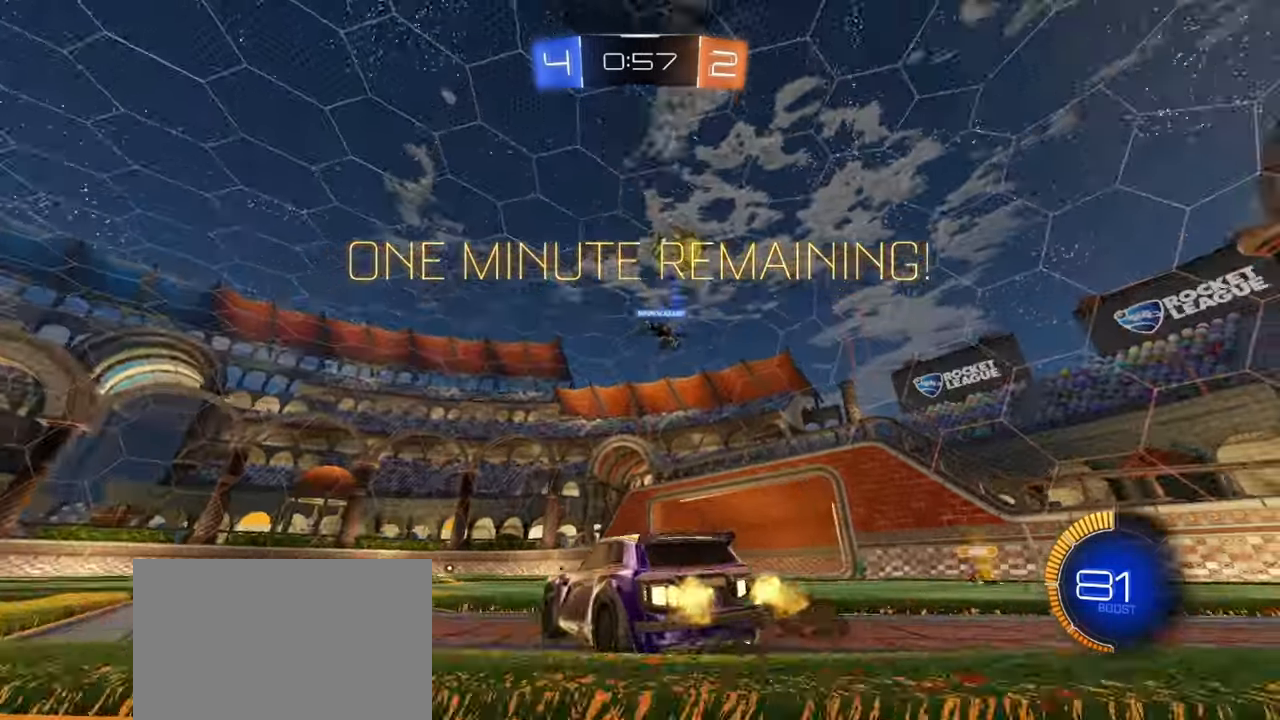
{"buttons": ["R2"], "left_stick": "center", "events": [[83, "left_stick", "center"], [167, "L2", "up"], [267, "left_stick", "left"], [317, "R2", "down"], [450, "left_stick", "center"]]}
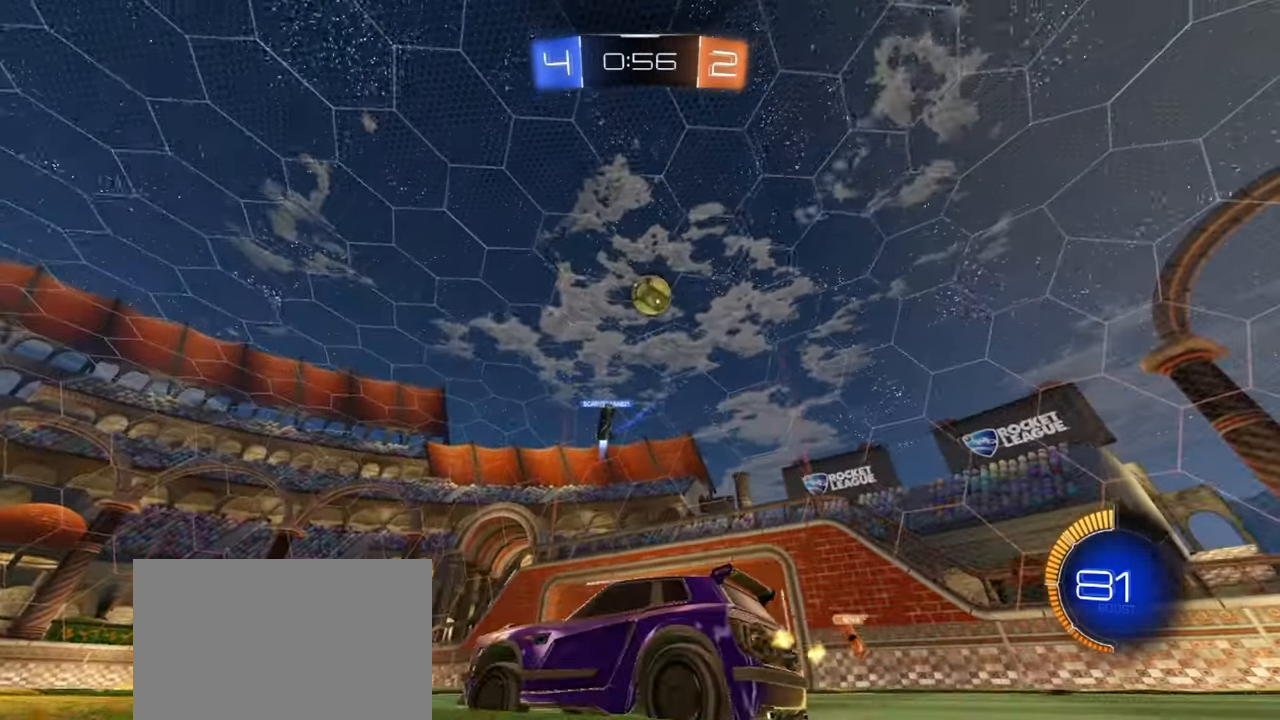
{"buttons": ["R1", "R2"], "left_stick": "left", "events": [[33, "left_stick", "right"], [117, "left_stick", "center"], [233, "left_stick", "left"], [250, "R1", "down"]]}
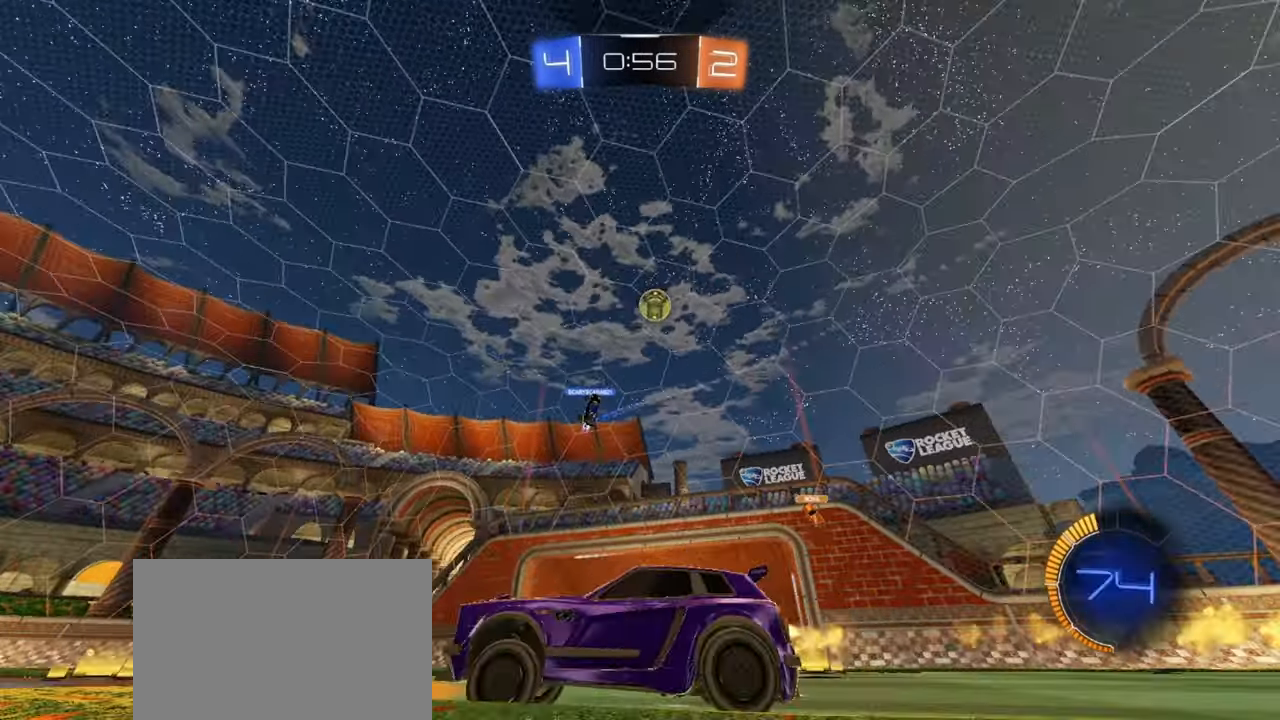
{"buttons": ["R2"], "left_stick": "center", "events": [[33, "left_stick", "center"], [150, "left_stick", "up-right"], [200, "R1", "up"], [283, "left_stick", "center"]]}
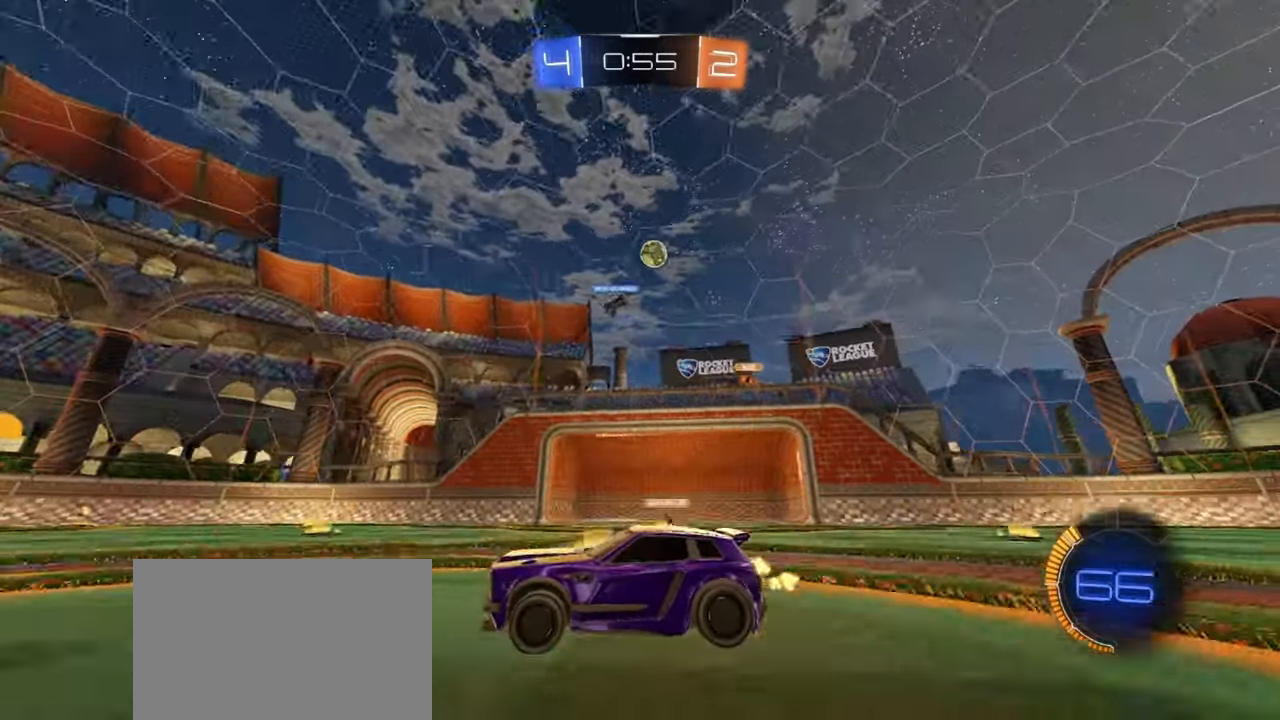
{"buttons": ["R2"], "left_stick": "center", "events": [[233, "left_stick", "up-right"], [367, "left_stick", "center"]]}
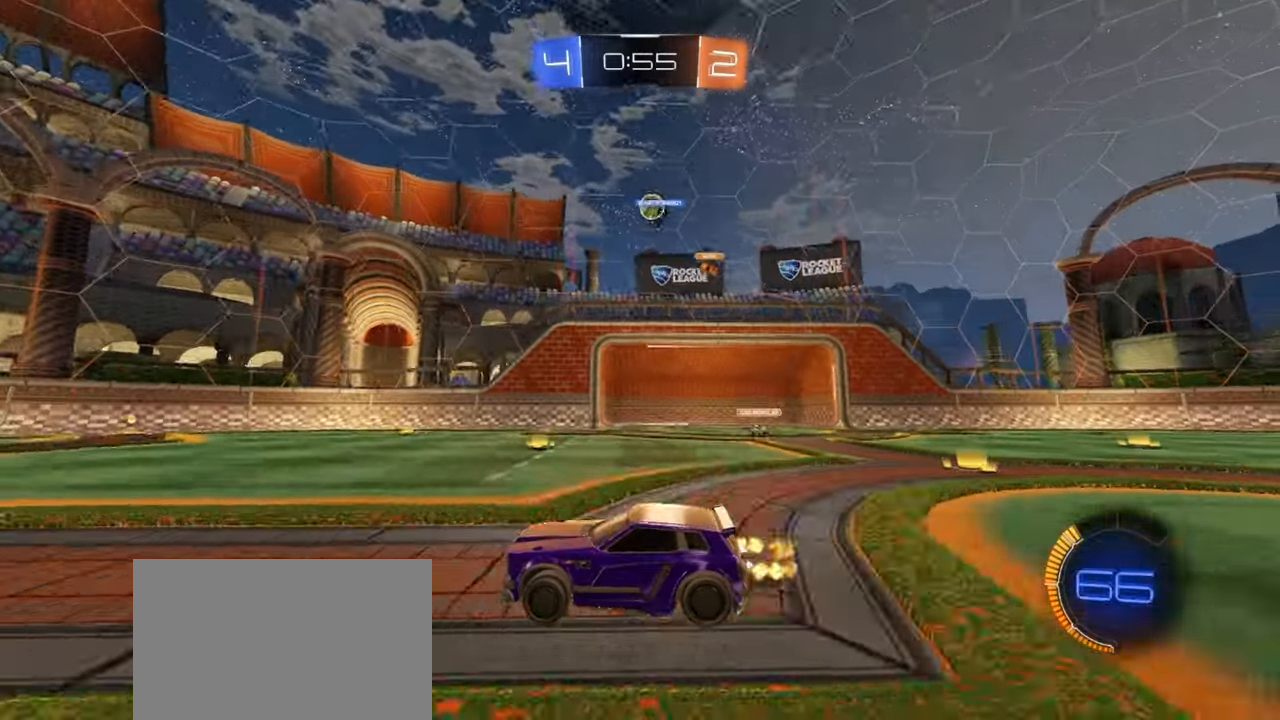
{"buttons": ["R2"], "left_stick": "center", "events": [[133, "left_stick", "left"], [217, "left_stick", "center"], [283, "left_stick", "up-right"], [467, "left_stick", "center"]]}
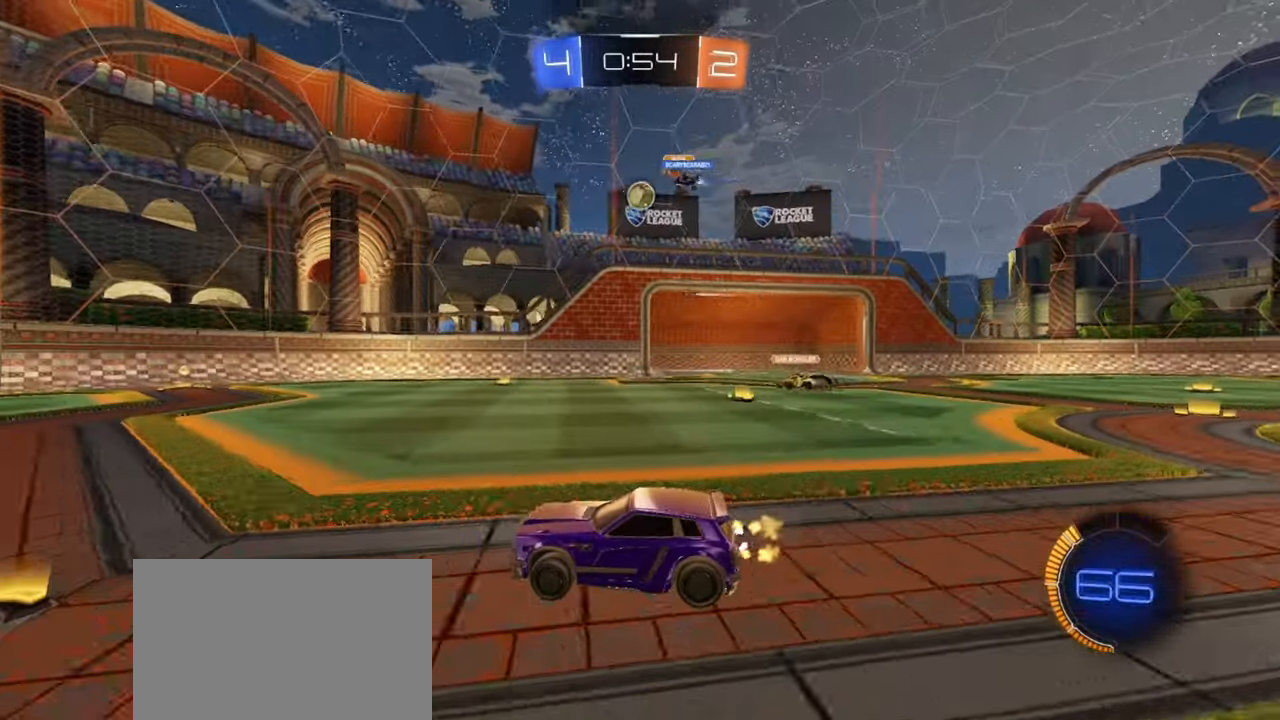
{"buttons": ["R2"], "left_stick": "left", "events": [[233, "left_stick", "up-right"], [383, "left_stick", "center"], [450, "left_stick", "left"]]}
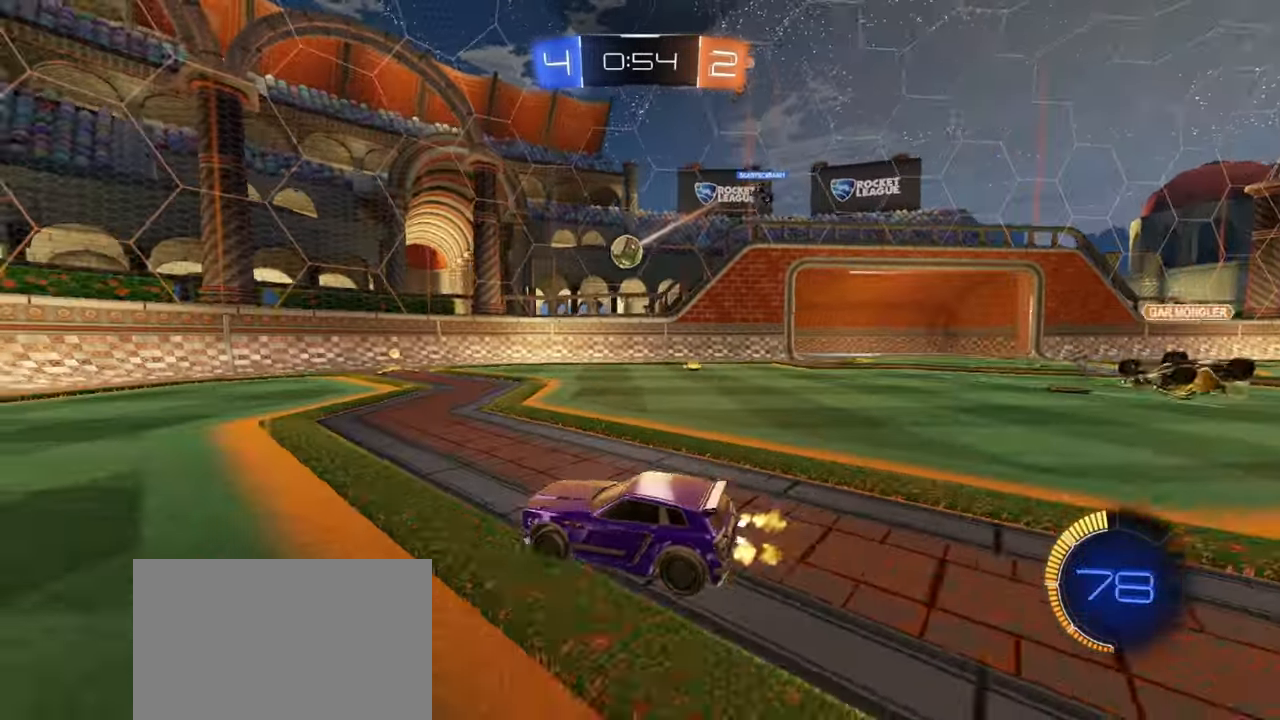
{"buttons": ["R2"], "left_stick": "center", "events": [[117, "R1", "down"], [467, "R1", "up"], [467, "left_stick", "center"]]}